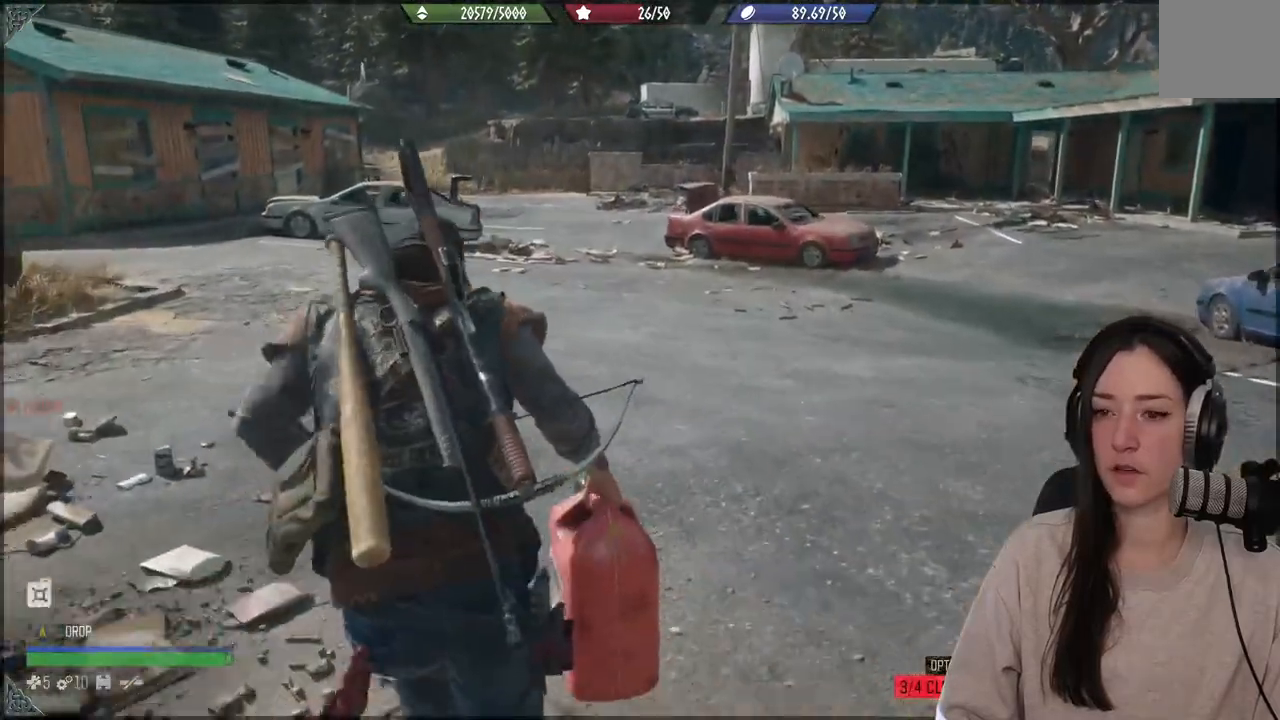
Gameplay with a controller (Xbox layout); each line is a JSON object with the inputs held at the frame after it. "events" lists button and stick changes between this image and that frame as [ms after this image, input, new state], when the widget could be followed in between. Not read: L3.
{"buttons": [], "left_stick": "up", "right_stick": "center", "events": []}
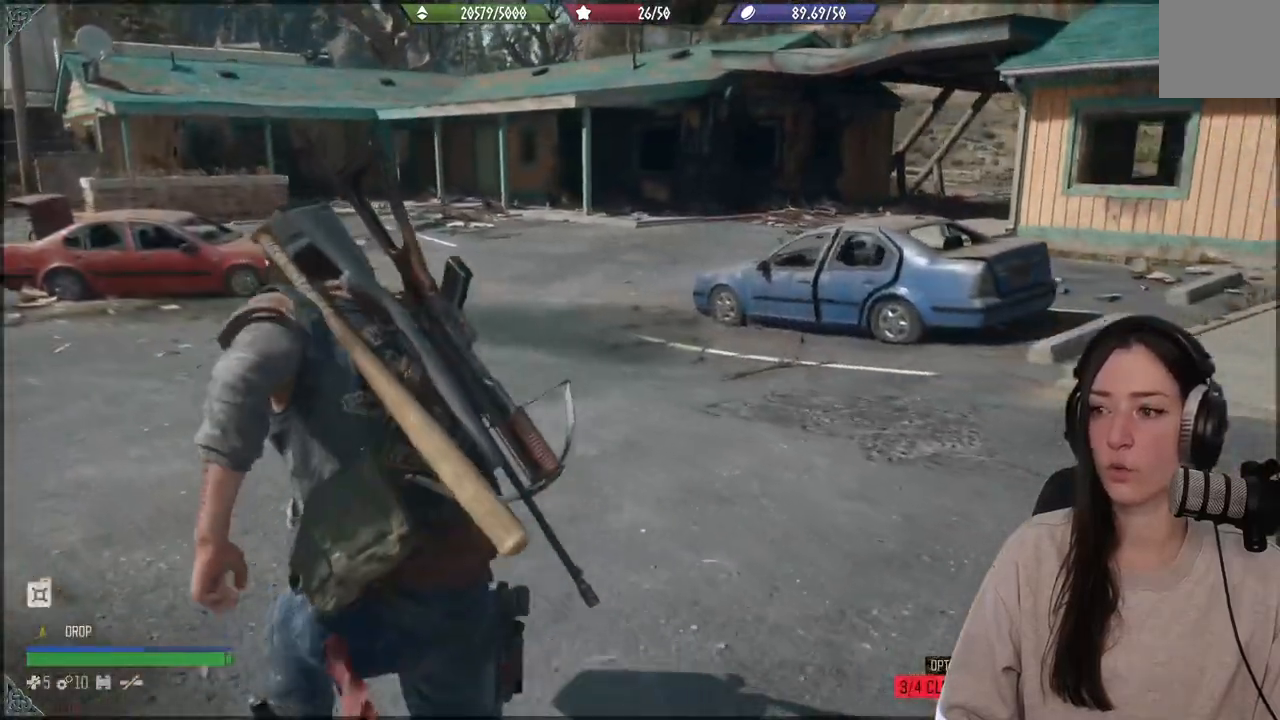
{"buttons": [], "left_stick": "up", "right_stick": "center", "events": []}
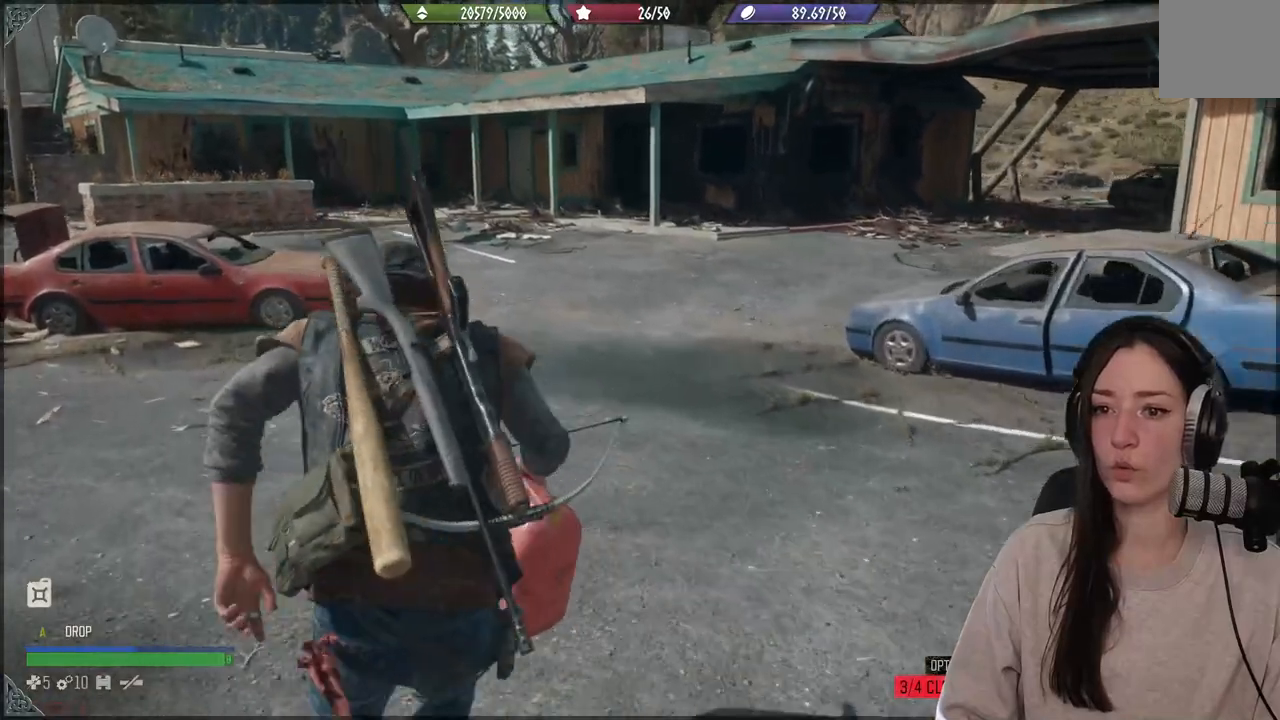
{"buttons": [], "left_stick": "up", "right_stick": "left", "events": [[267, "right_stick", "left"]]}
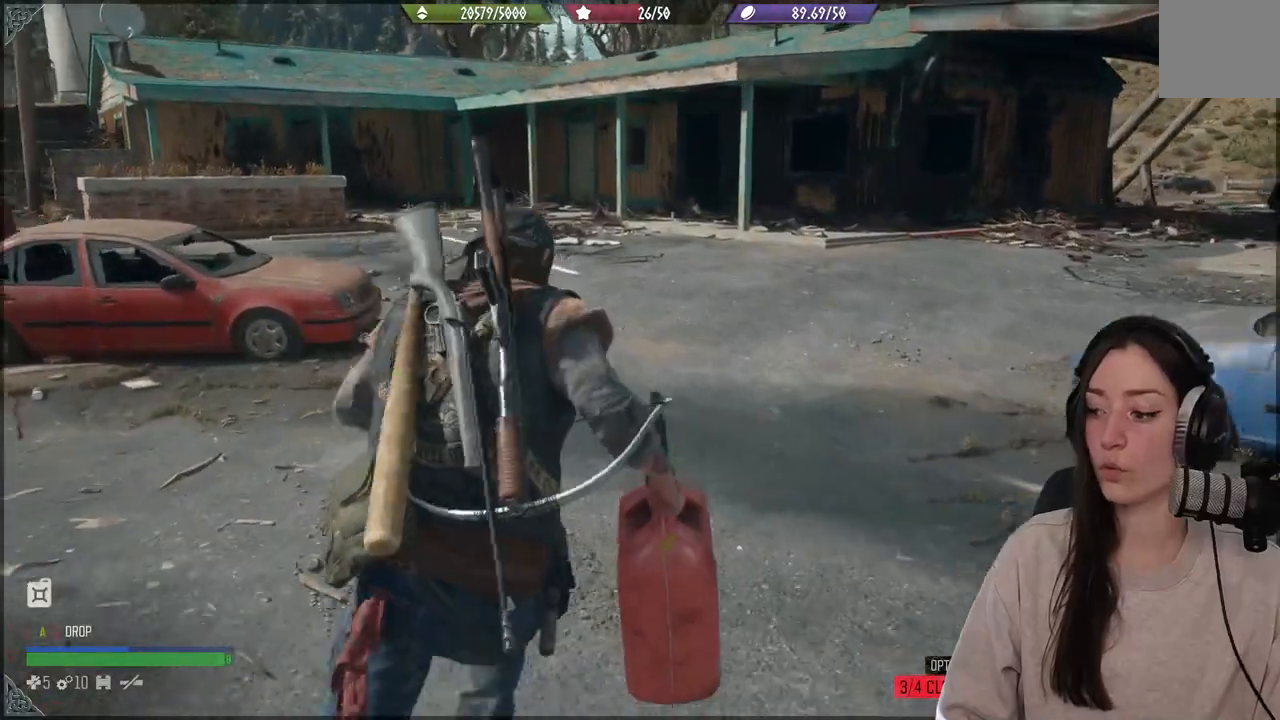
{"buttons": [], "left_stick": "up", "right_stick": "left", "events": []}
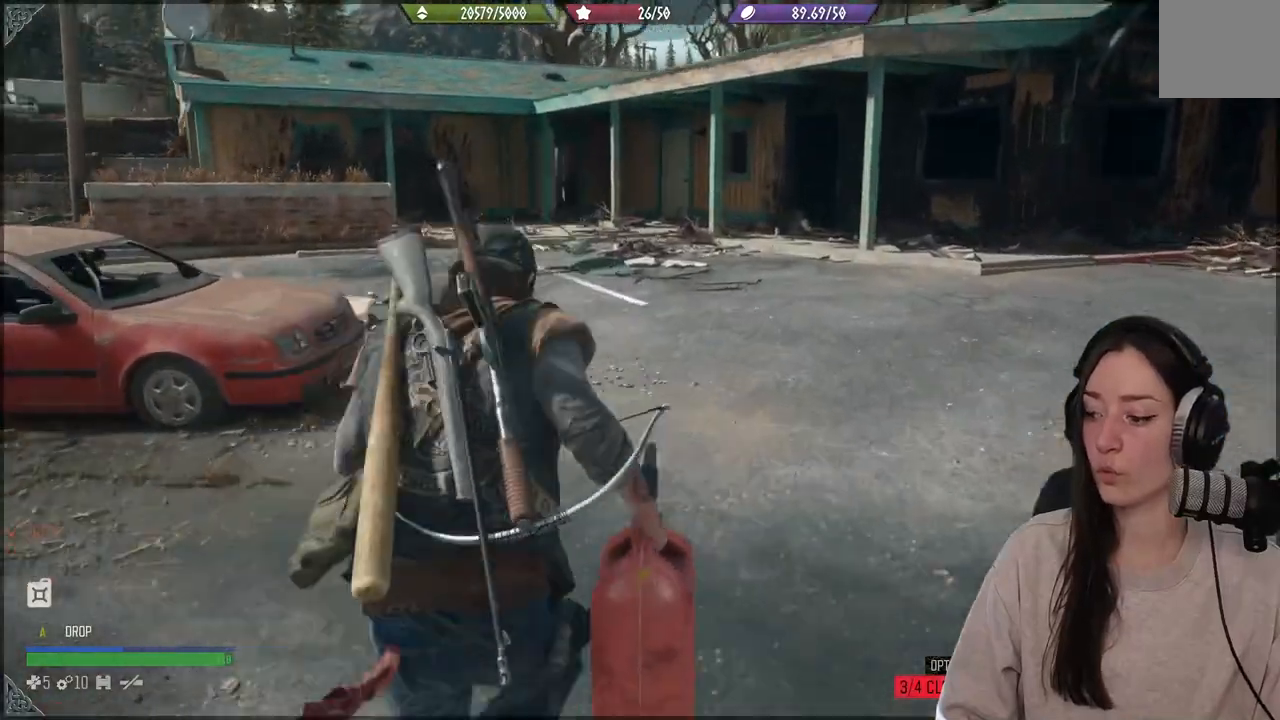
{"buttons": [], "left_stick": "up", "right_stick": "left", "events": []}
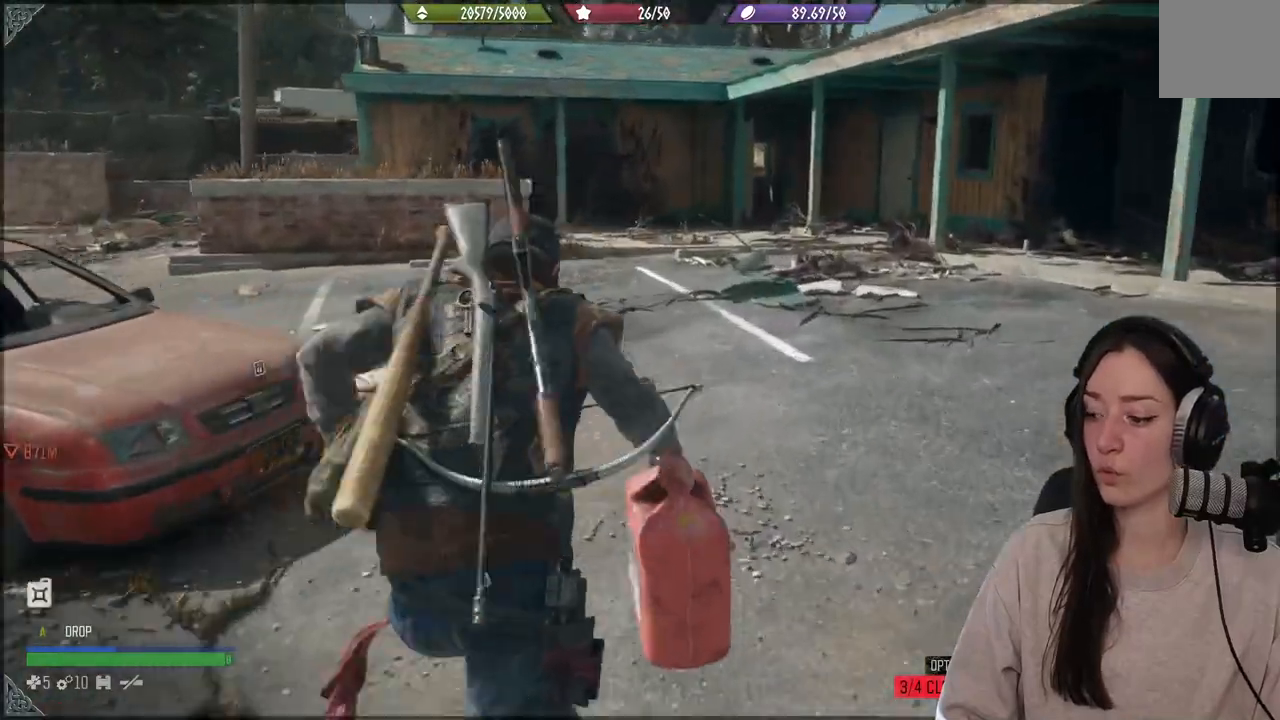
{"buttons": [], "left_stick": "up", "right_stick": "center", "events": [[50, "right_stick", "center"]]}
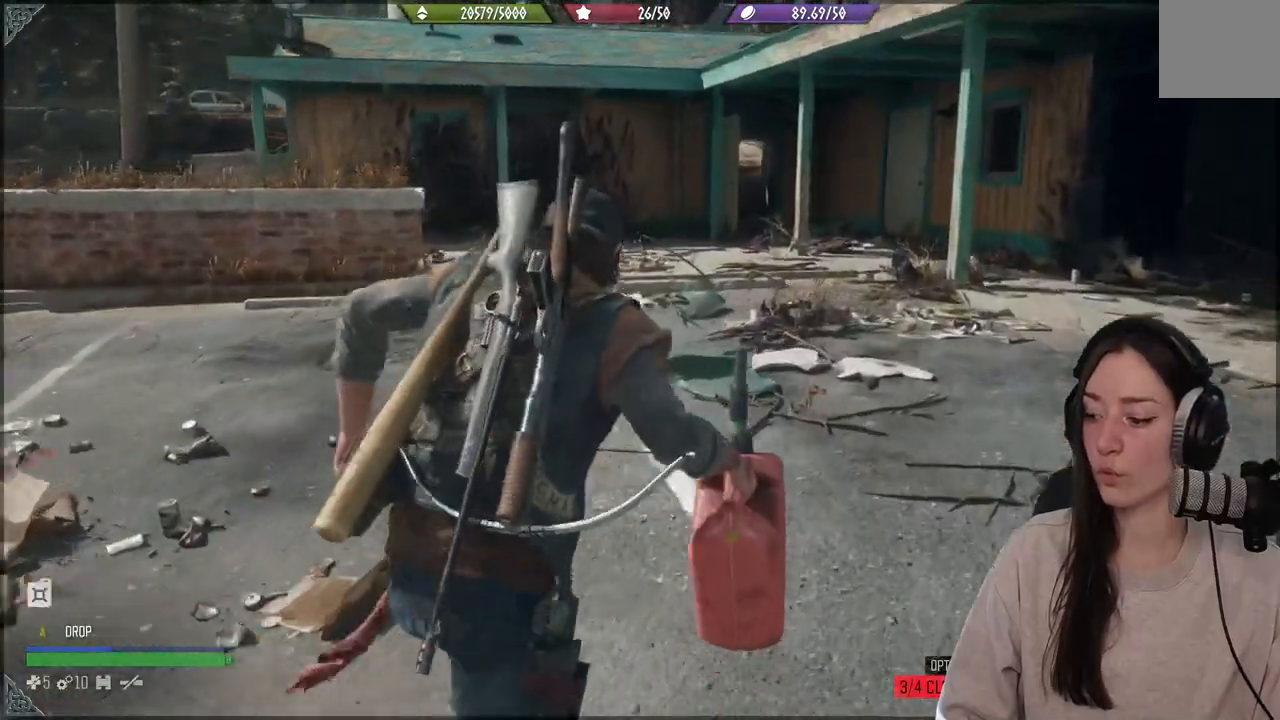
{"buttons": [], "left_stick": "up", "right_stick": "down-left", "events": [[183, "right_stick", "down-left"]]}
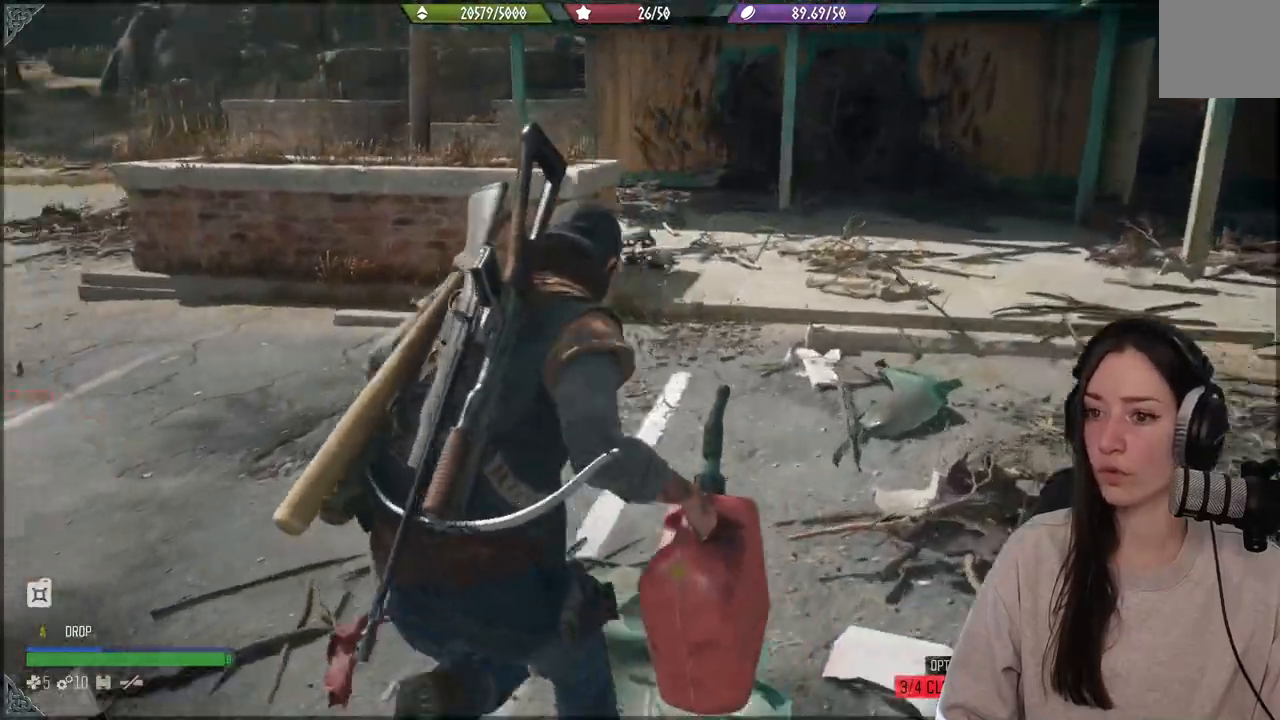
{"buttons": [], "left_stick": "down", "right_stick": "center", "events": [[50, "right_stick", "left"], [67, "left_stick", "down-left"], [400, "left_stick", "down"], [483, "right_stick", "center"]]}
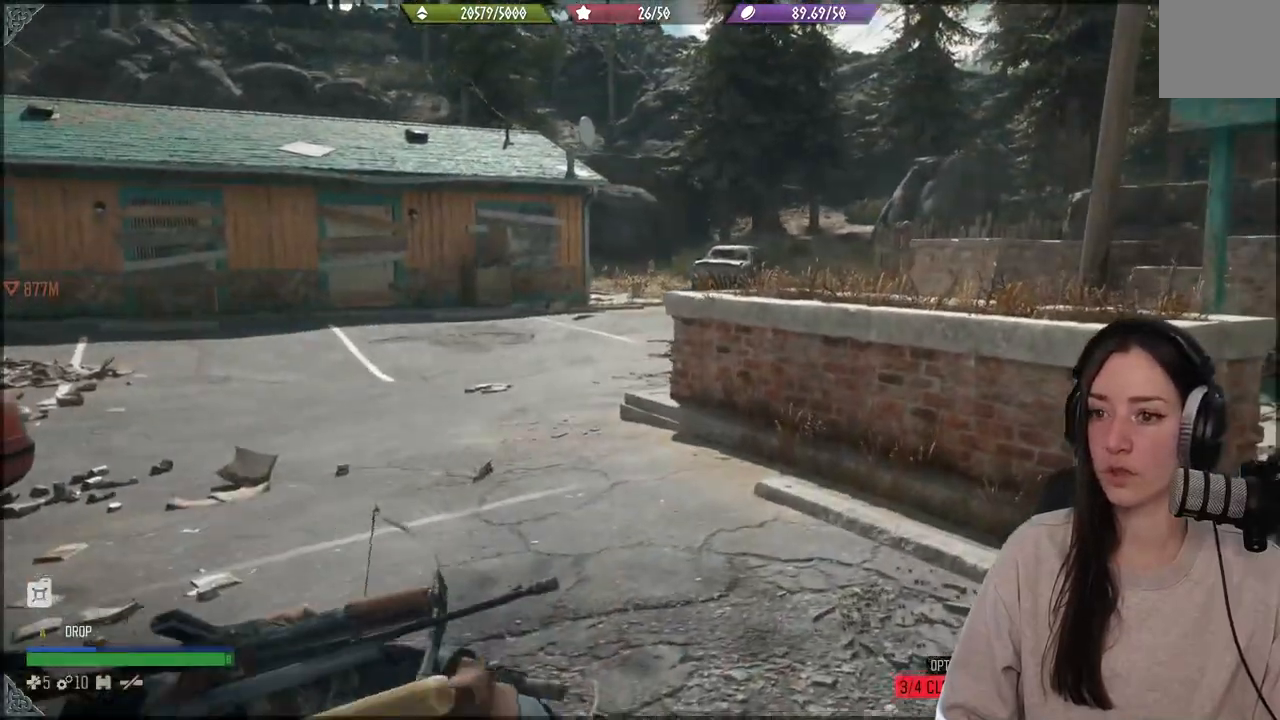
{"buttons": [], "left_stick": "up", "right_stick": "down-right", "events": [[183, "left_stick", "right"], [350, "left_stick", "up"], [417, "right_stick", "down-right"]]}
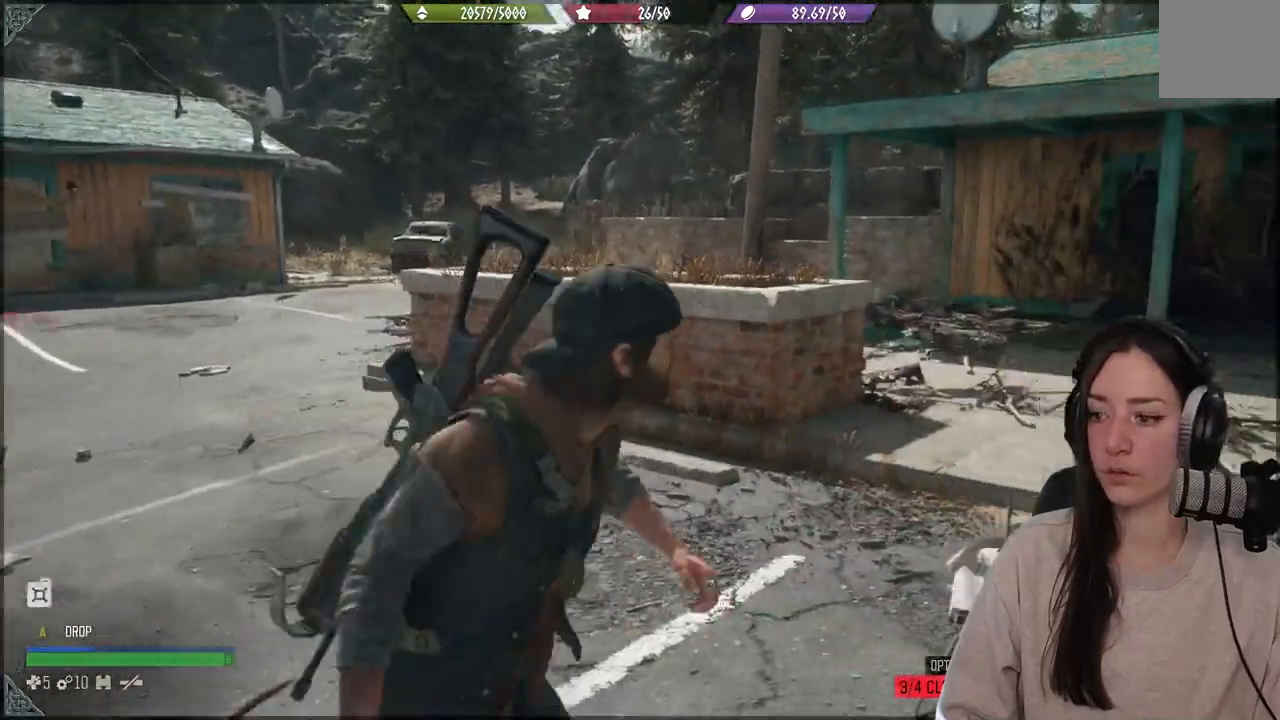
{"buttons": [], "left_stick": "up-left", "right_stick": "left", "events": [[17, "left_stick", "up-left"], [67, "right_stick", "center"], [400, "right_stick", "down"], [500, "right_stick", "left"]]}
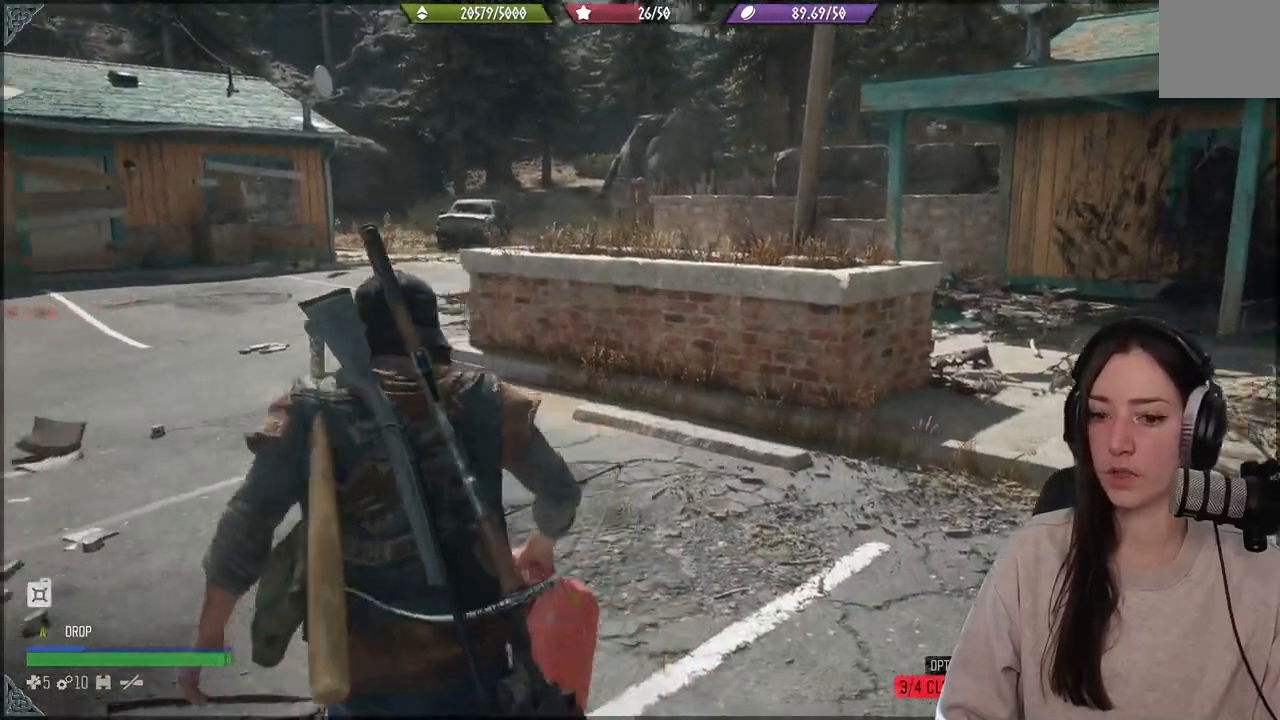
{"buttons": [], "left_stick": "up", "right_stick": "center", "events": [[167, "left_stick", "up"], [467, "right_stick", "center"]]}
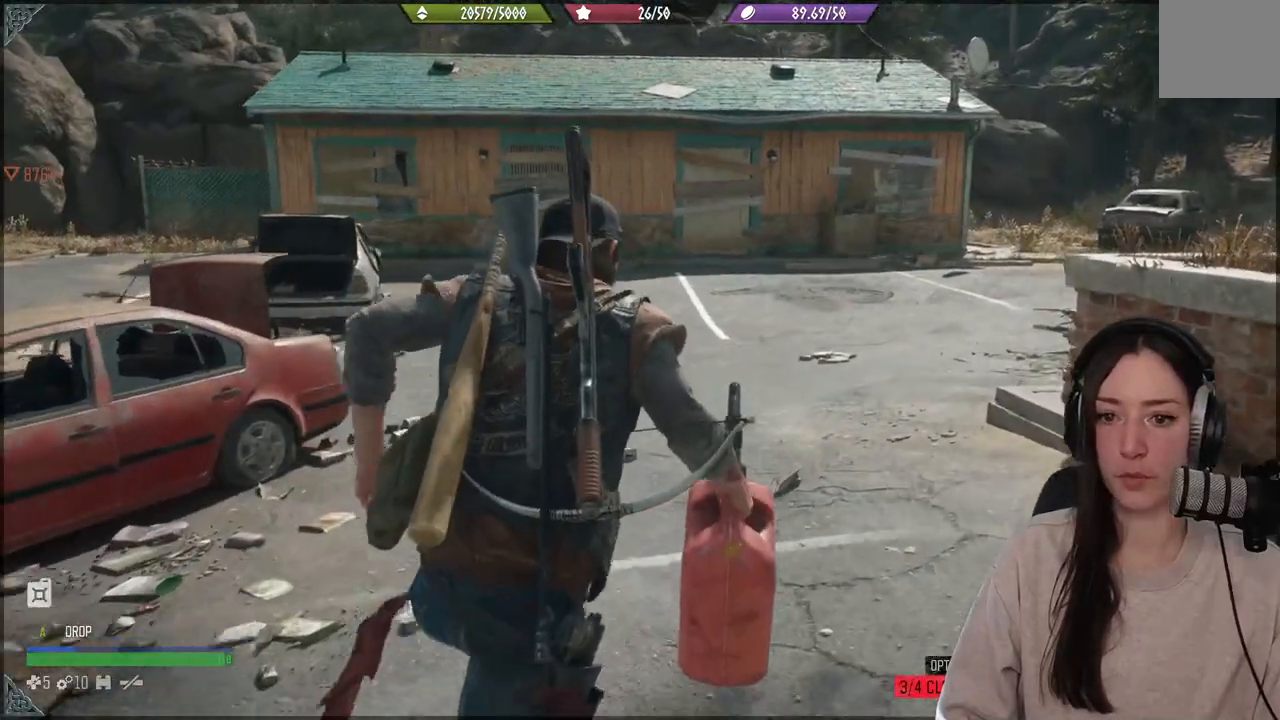
{"buttons": [], "left_stick": "up", "right_stick": "center", "events": []}
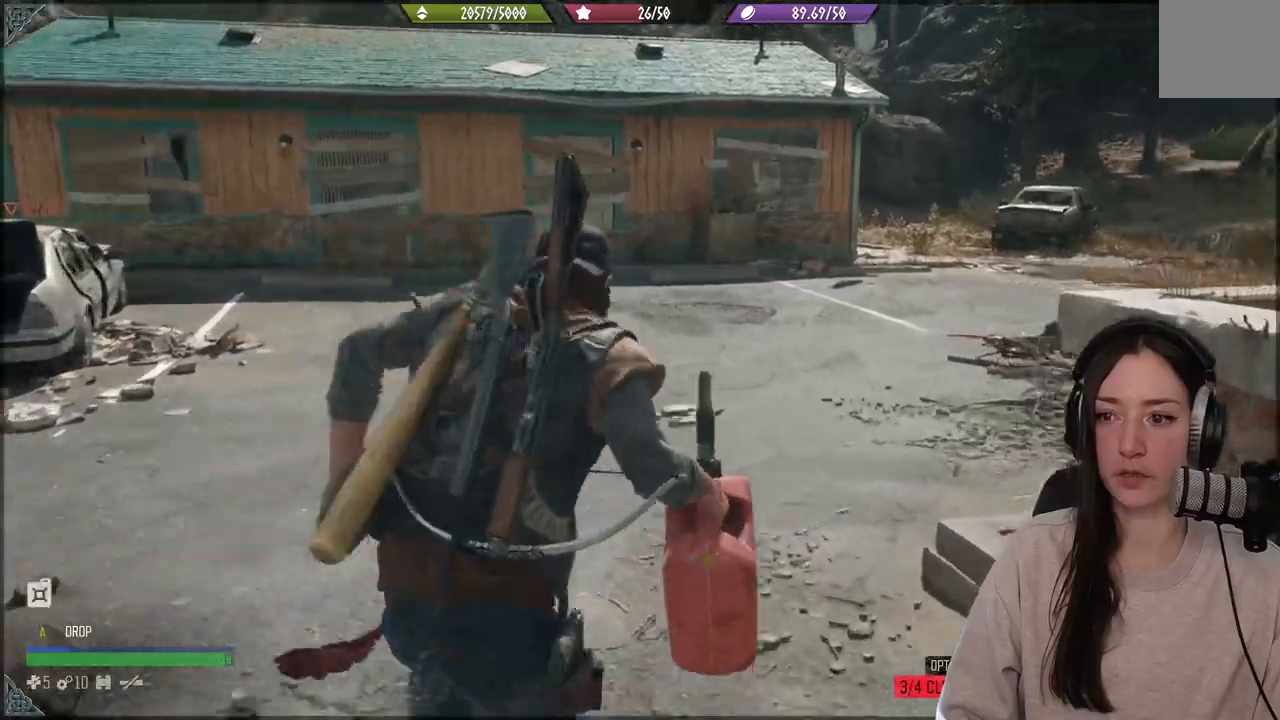
{"buttons": [], "left_stick": "up", "right_stick": "center", "events": []}
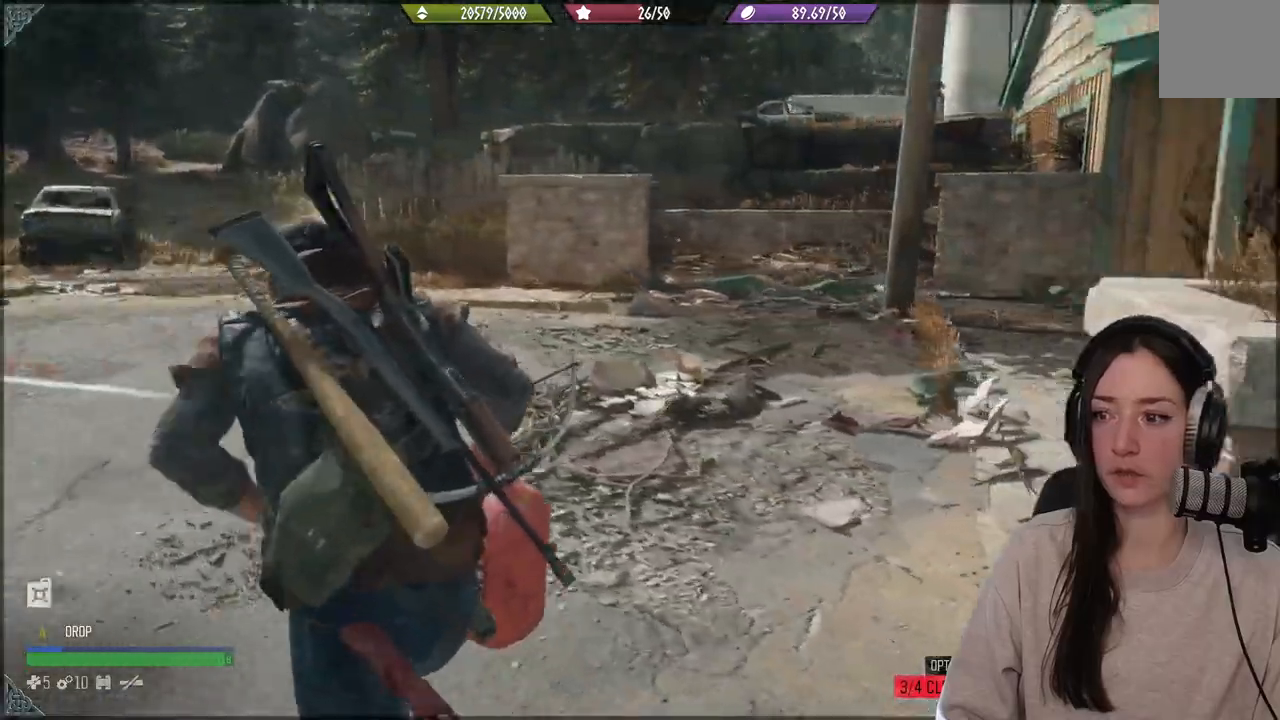
{"buttons": [], "left_stick": "up", "right_stick": "center", "events": [[100, "right_stick", "right"], [200, "right_stick", "center"]]}
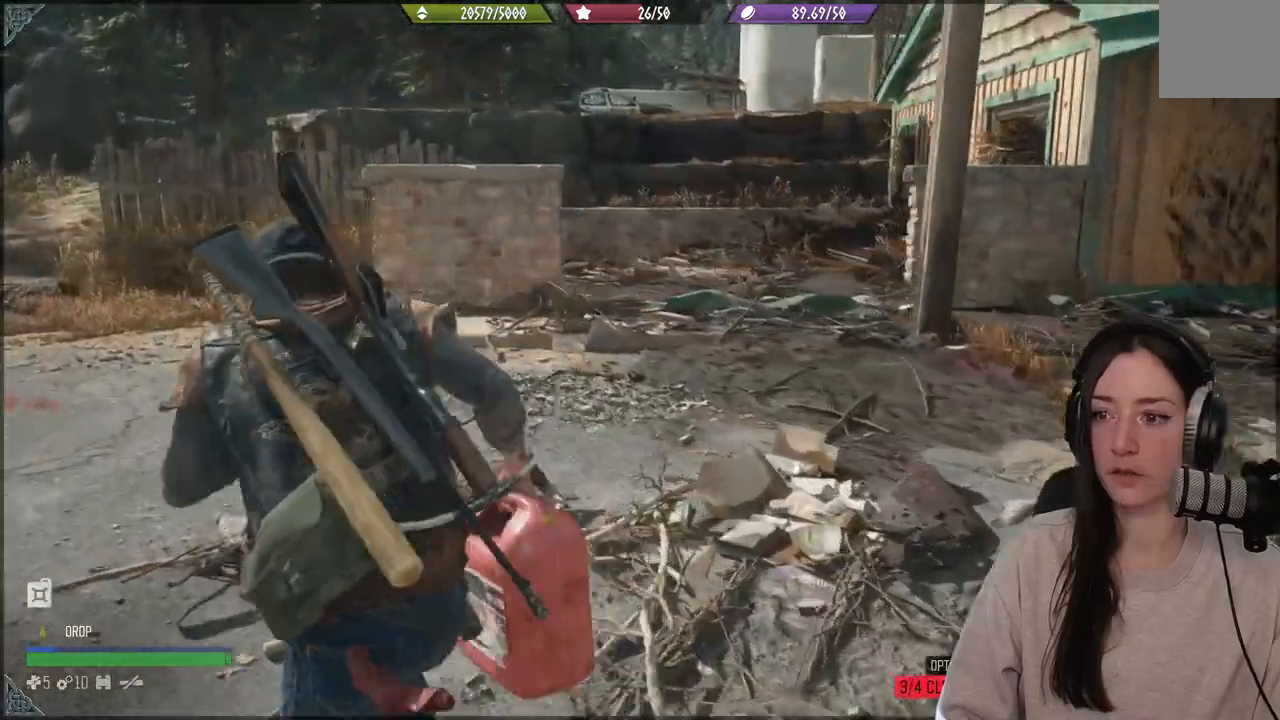
{"buttons": [], "left_stick": "up", "right_stick": "center", "events": []}
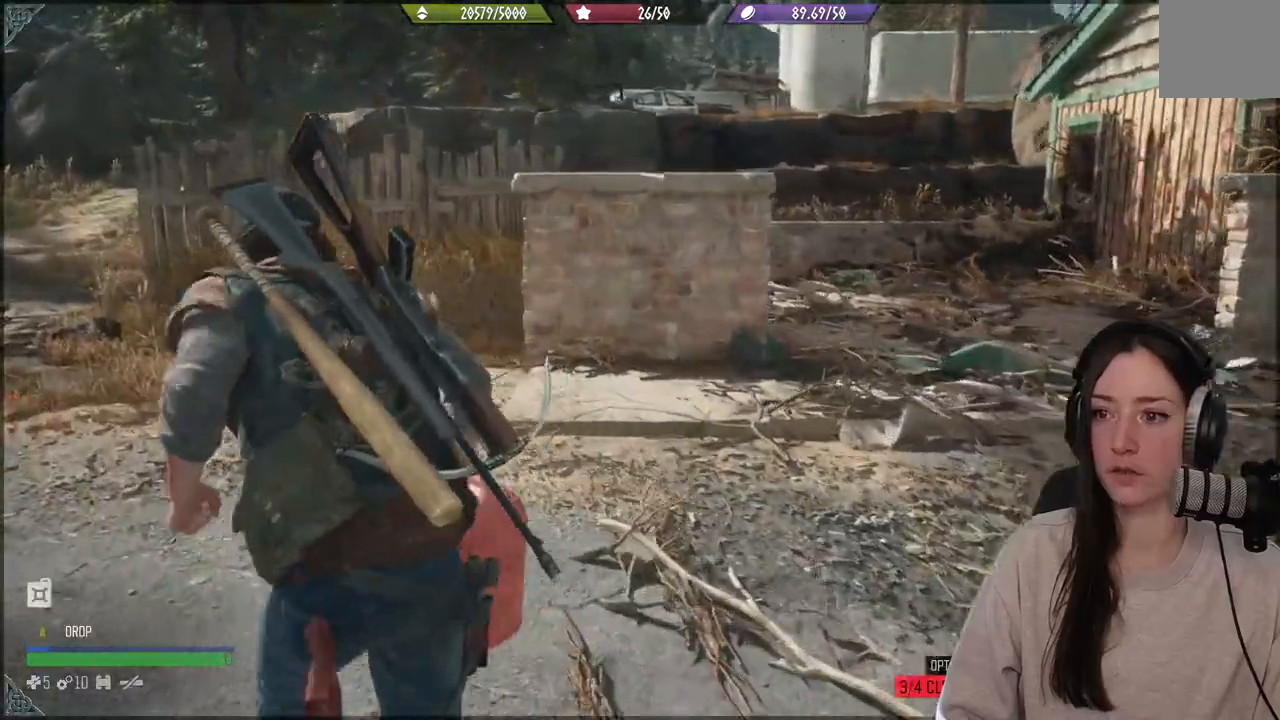
{"buttons": [], "left_stick": "up", "right_stick": "down-left", "events": [[467, "right_stick", "down-left"]]}
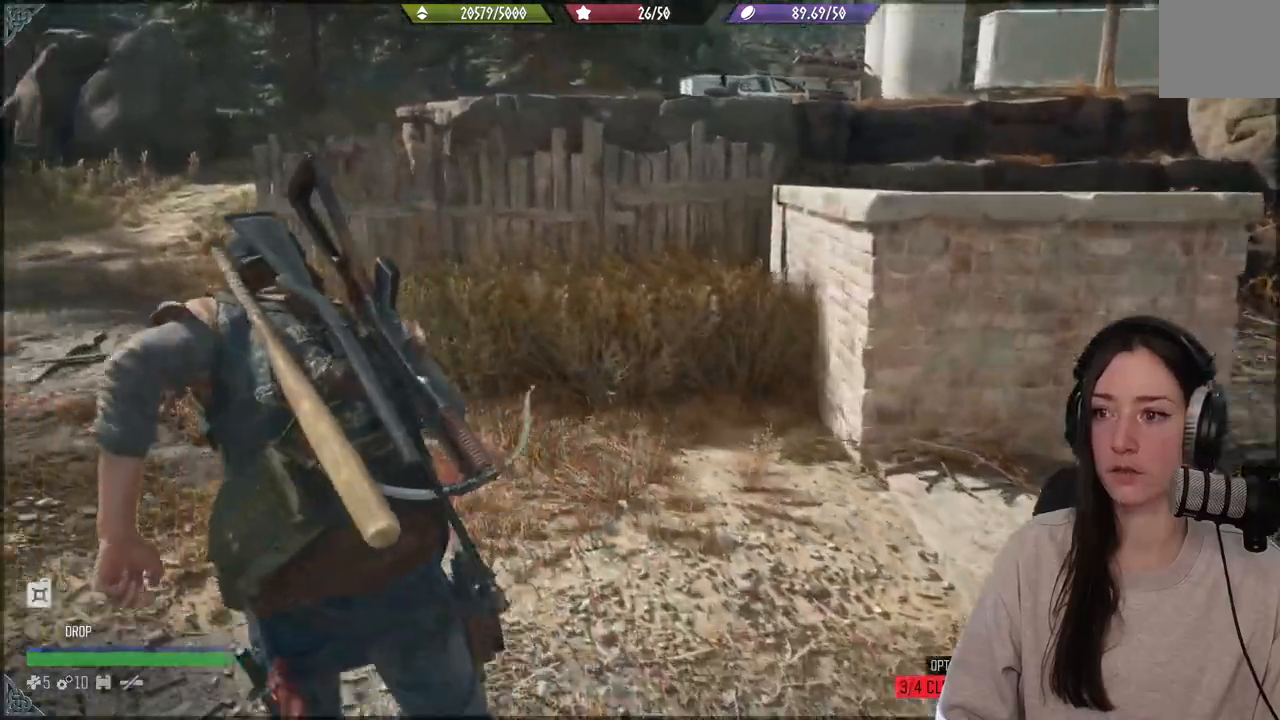
{"buttons": [], "left_stick": "up", "right_stick": "left", "events": [[367, "right_stick", "left"]]}
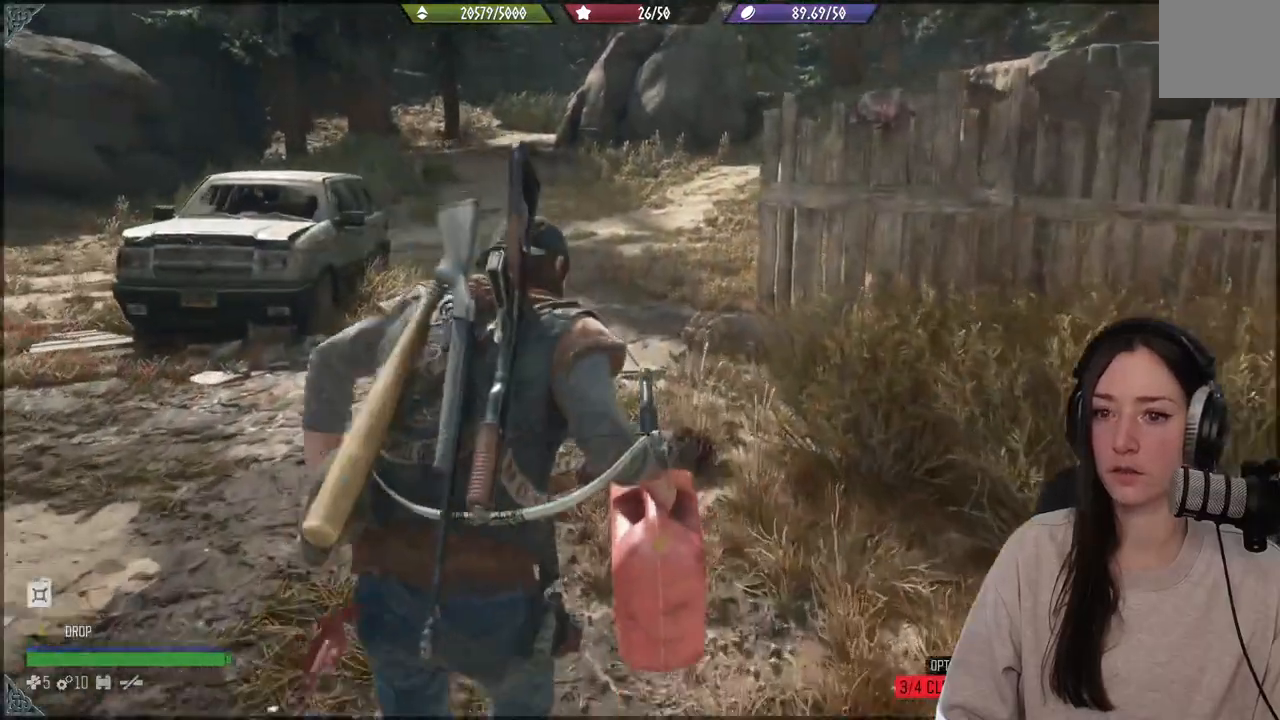
{"buttons": [], "left_stick": "up", "right_stick": "left", "events": []}
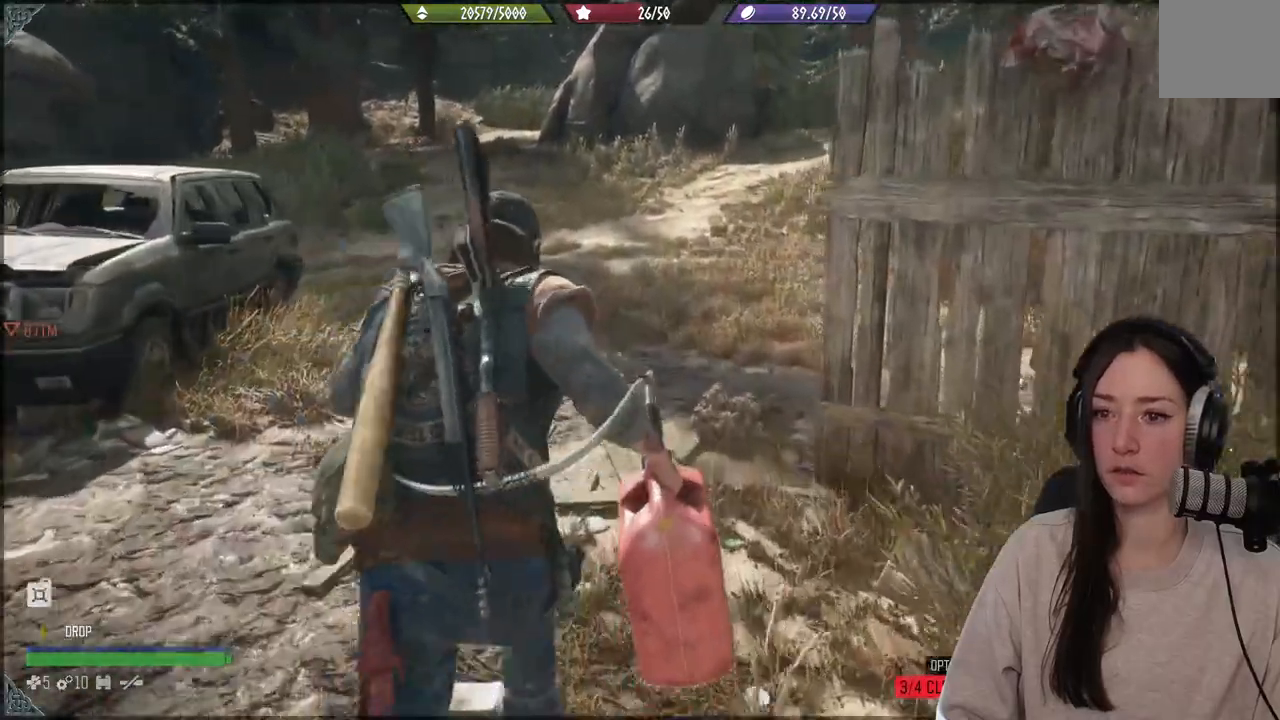
{"buttons": [], "left_stick": "up", "right_stick": "right", "events": [[50, "right_stick", "center"], [500, "right_stick", "right"]]}
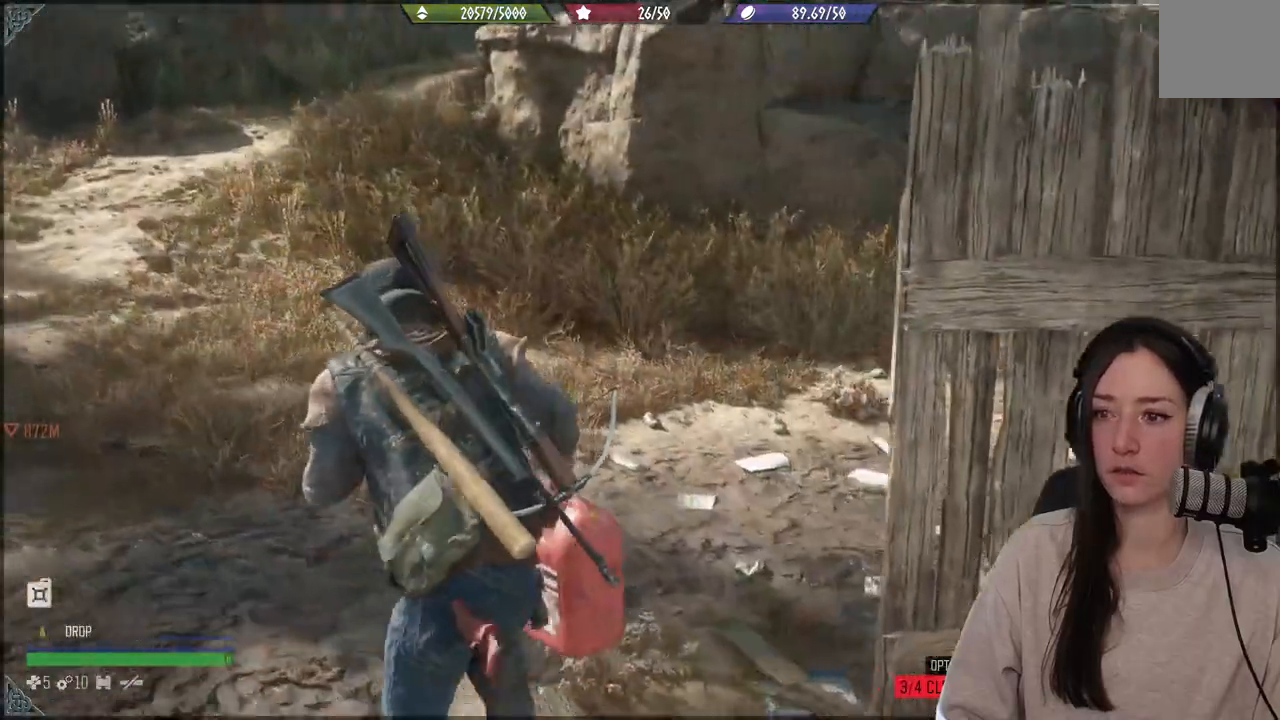
{"buttons": [], "left_stick": "up", "right_stick": "right", "events": []}
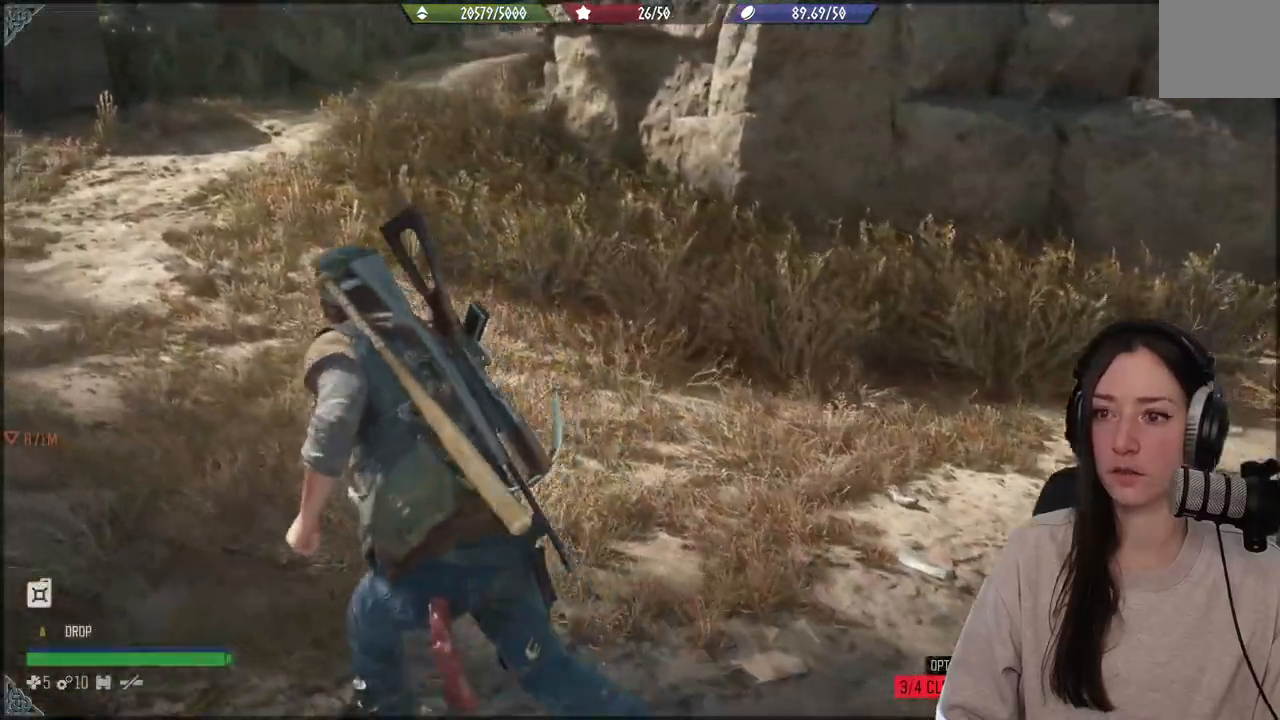
{"buttons": [], "left_stick": "up", "right_stick": "up-right", "events": [[100, "right_stick", "up-right"]]}
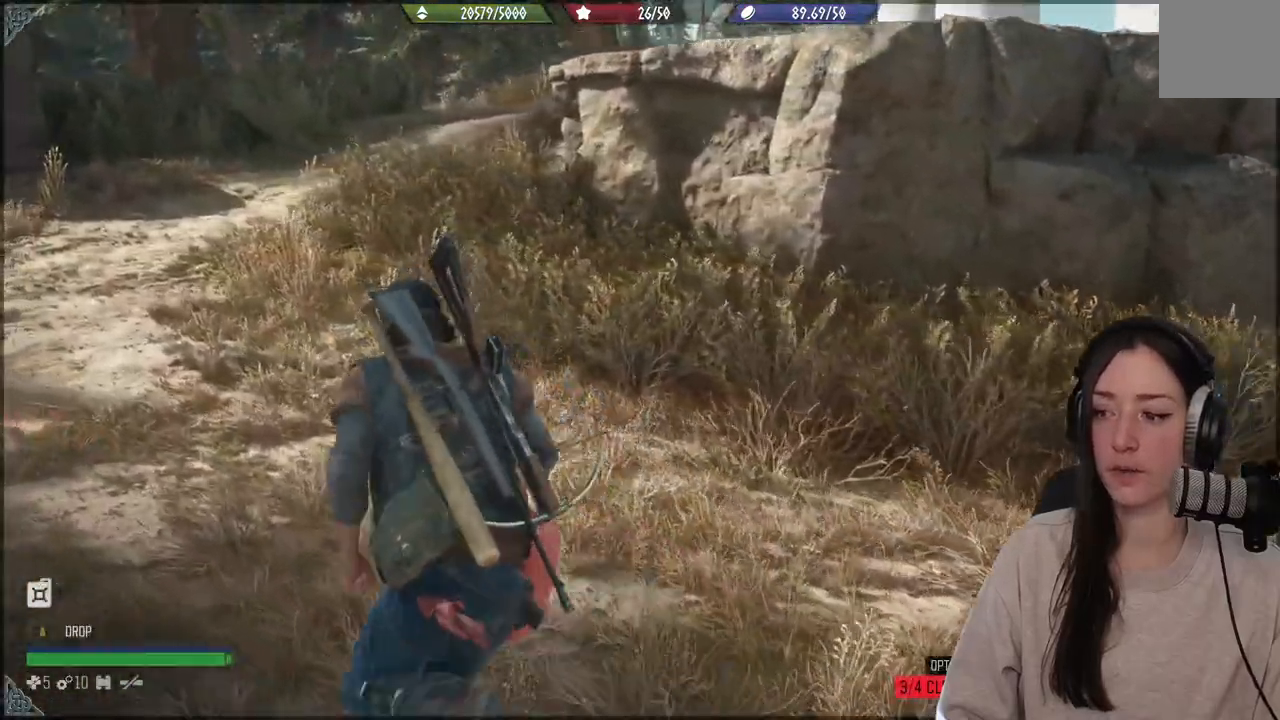
{"buttons": [], "left_stick": "up", "right_stick": "center", "events": [[233, "right_stick", "center"]]}
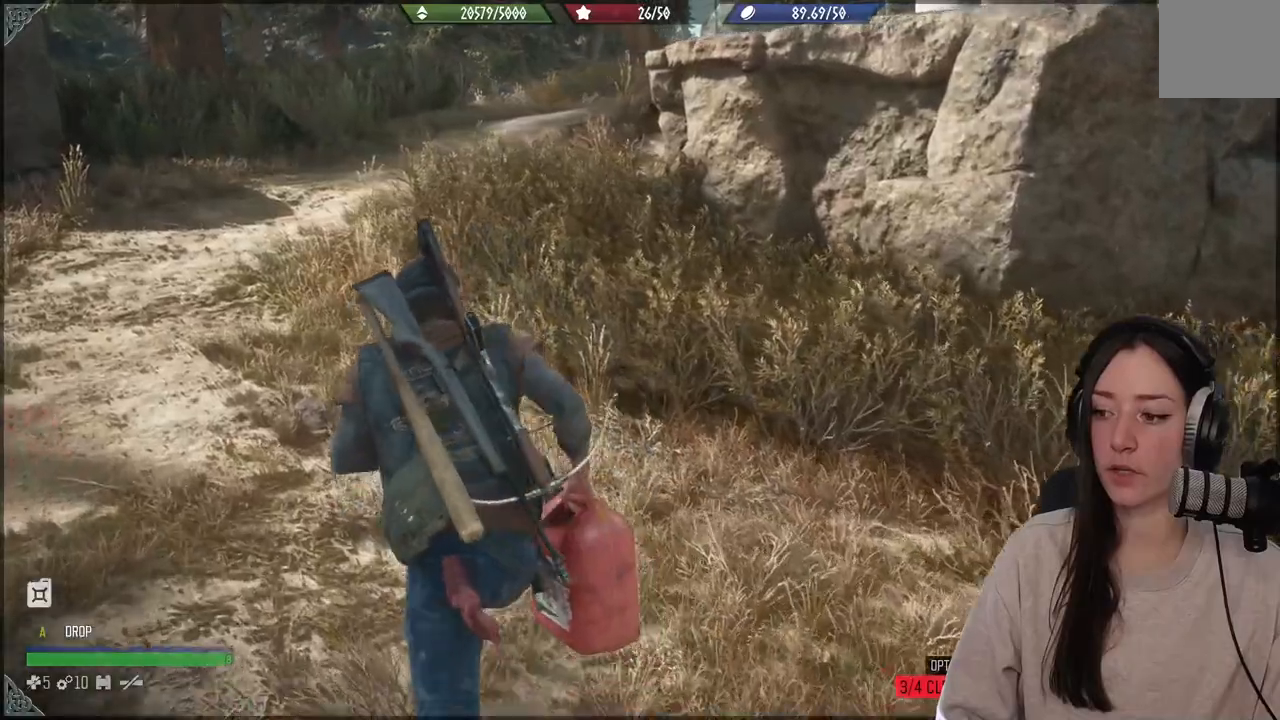
{"buttons": [], "left_stick": "up", "right_stick": "right", "events": [[383, "right_stick", "right"]]}
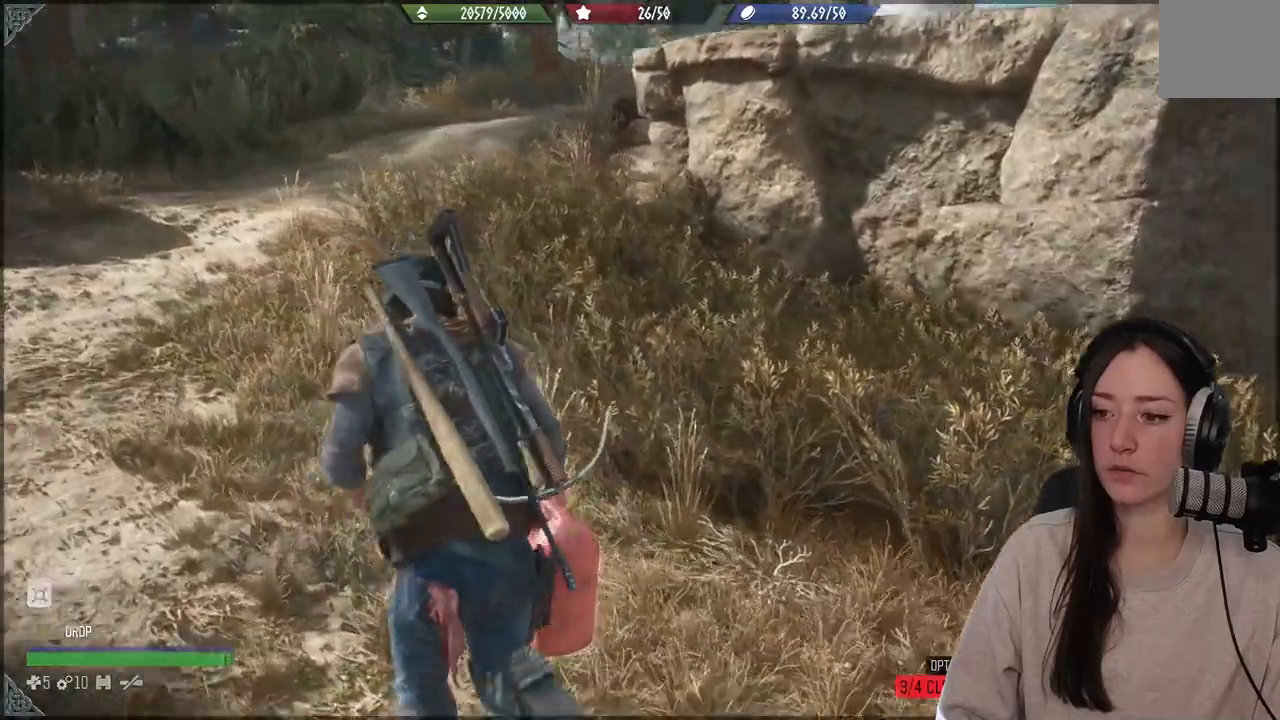
{"buttons": ["R1", "R2"], "left_stick": "up", "right_stick": "center", "events": [[150, "right_stick", "center"], [467, "R1", "down"], [467, "R2", "down"]]}
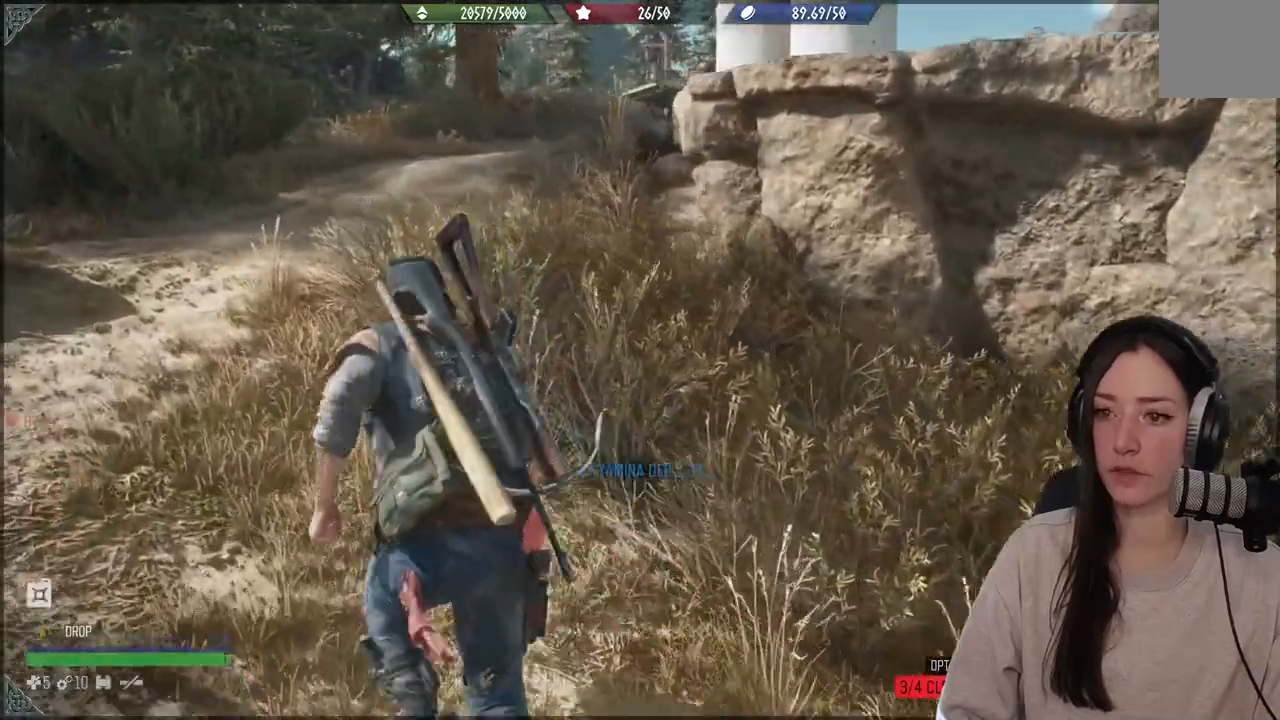
{"buttons": ["R1"], "left_stick": "up", "right_stick": "center", "events": [[17, "R2", "up"]]}
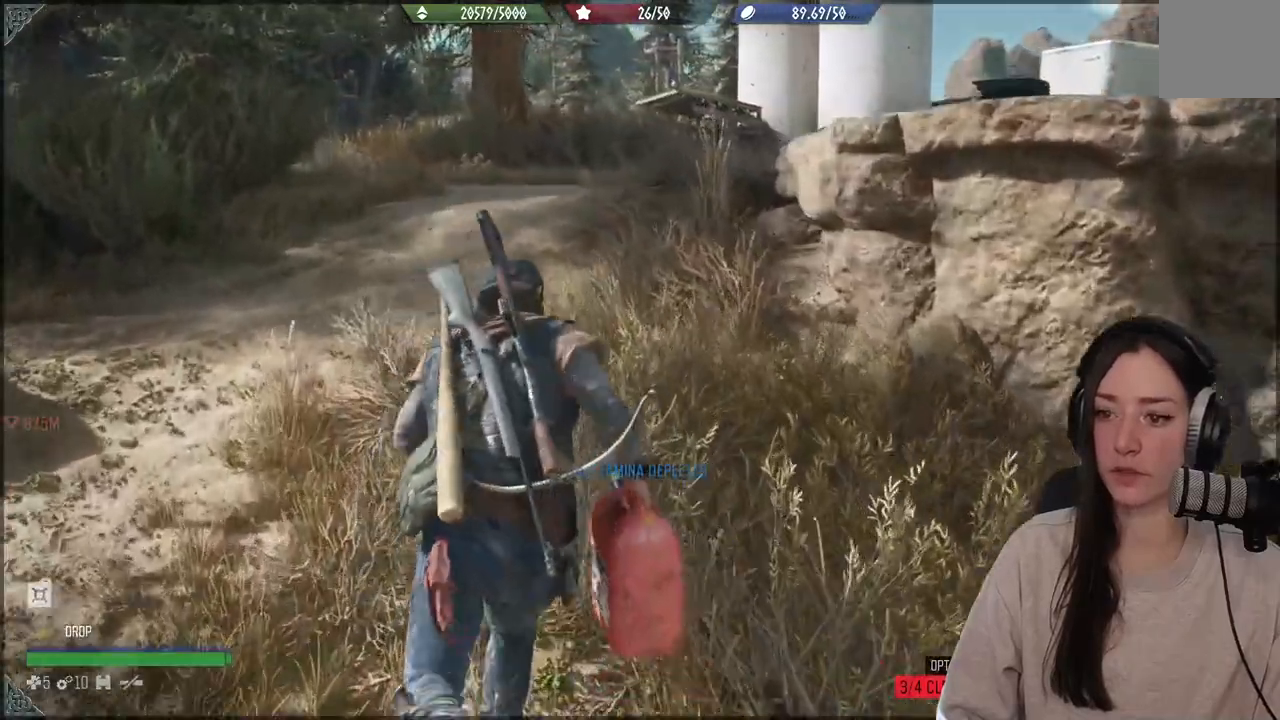
{"buttons": [], "left_stick": "up", "right_stick": "center"}
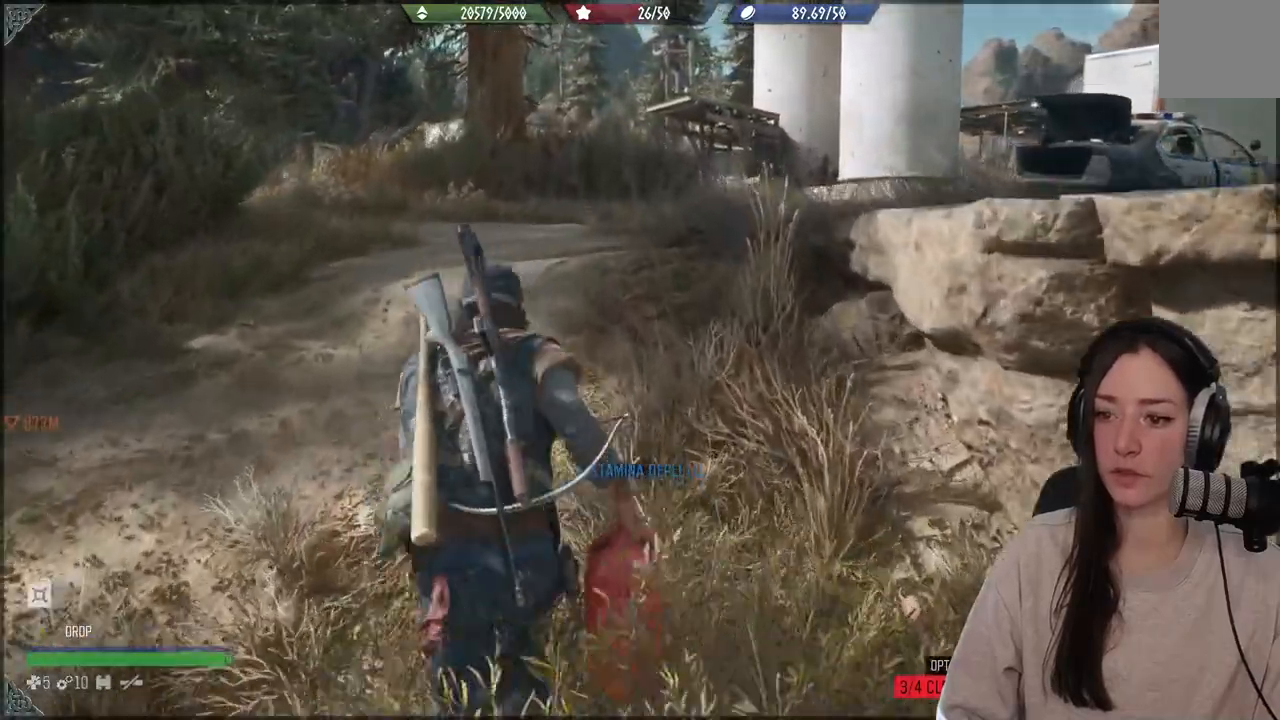
{"buttons": [], "left_stick": "up", "right_stick": "right", "events": [[150, "right_stick", "right"]]}
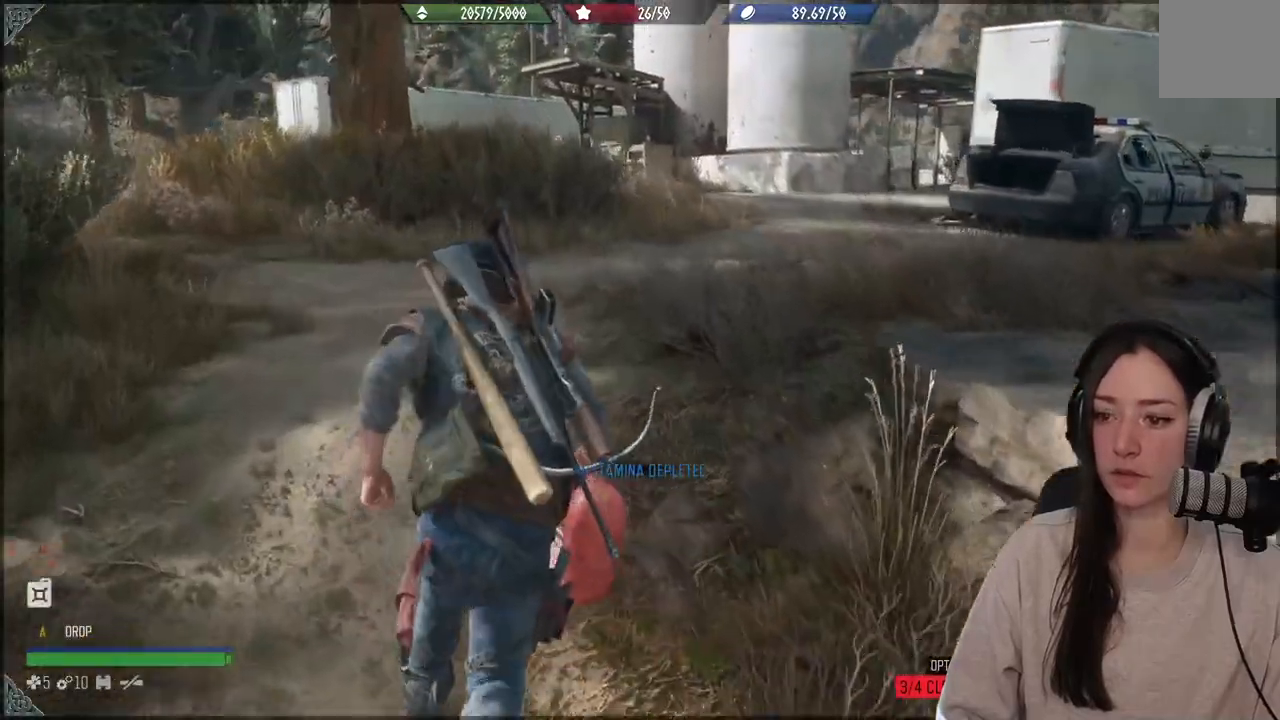
{"buttons": [], "left_stick": "up", "right_stick": "center", "events": [[67, "right_stick", "center"]]}
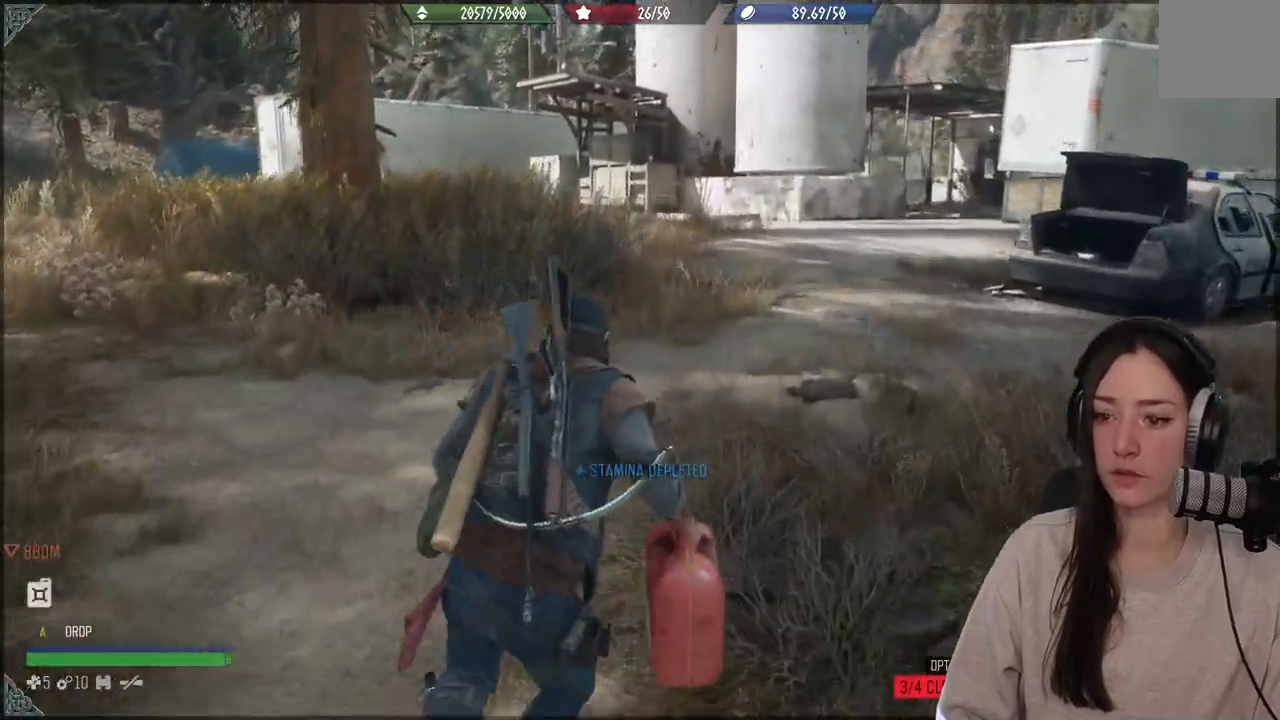
{"buttons": [], "left_stick": "up", "right_stick": "center", "events": []}
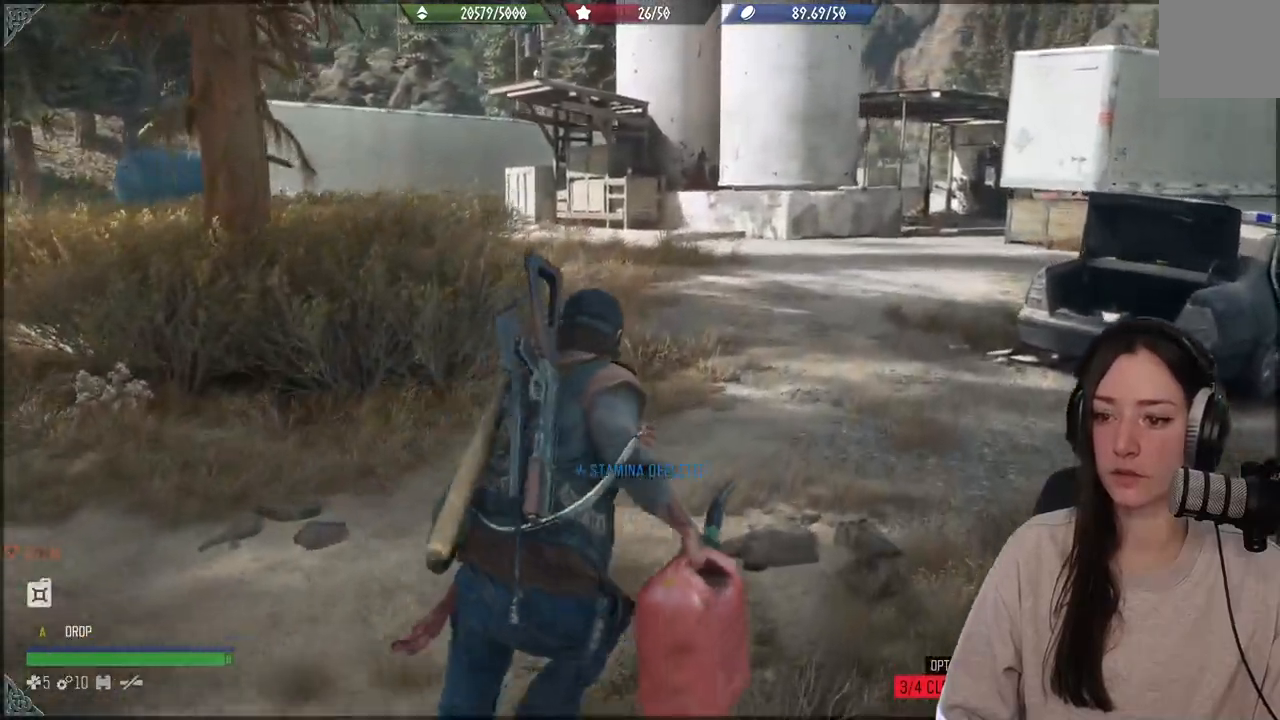
{"buttons": [], "left_stick": "up", "right_stick": "center", "events": []}